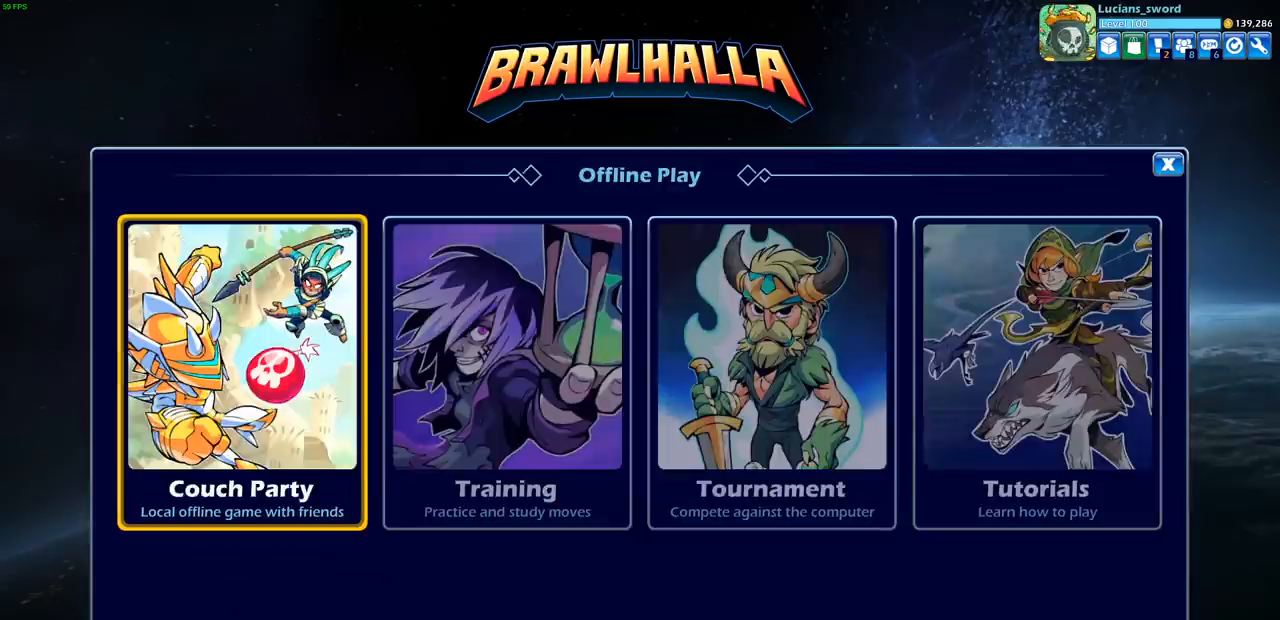
Gameplay with a controller (PlayStation layout); each line is a JSON object with the inputs held at the frame after it. "events" lists button and stick changes between this image and that frame as [ms after this image, input, new state], when the widget could be followed in between.
{"buttons": [], "left_stick": "center", "right_stick": "center", "events": [[117, "CIRCLE", "down"], [183, "CIRCLE", "up"]]}
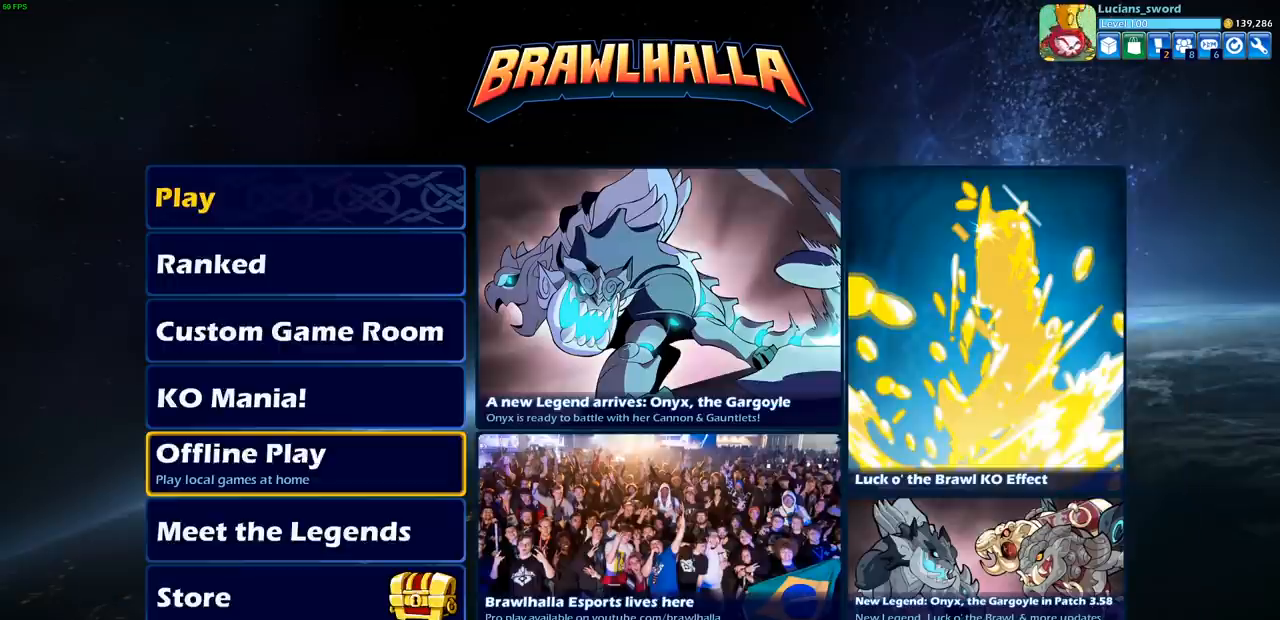
{"buttons": [], "left_stick": "center", "right_stick": "center", "events": []}
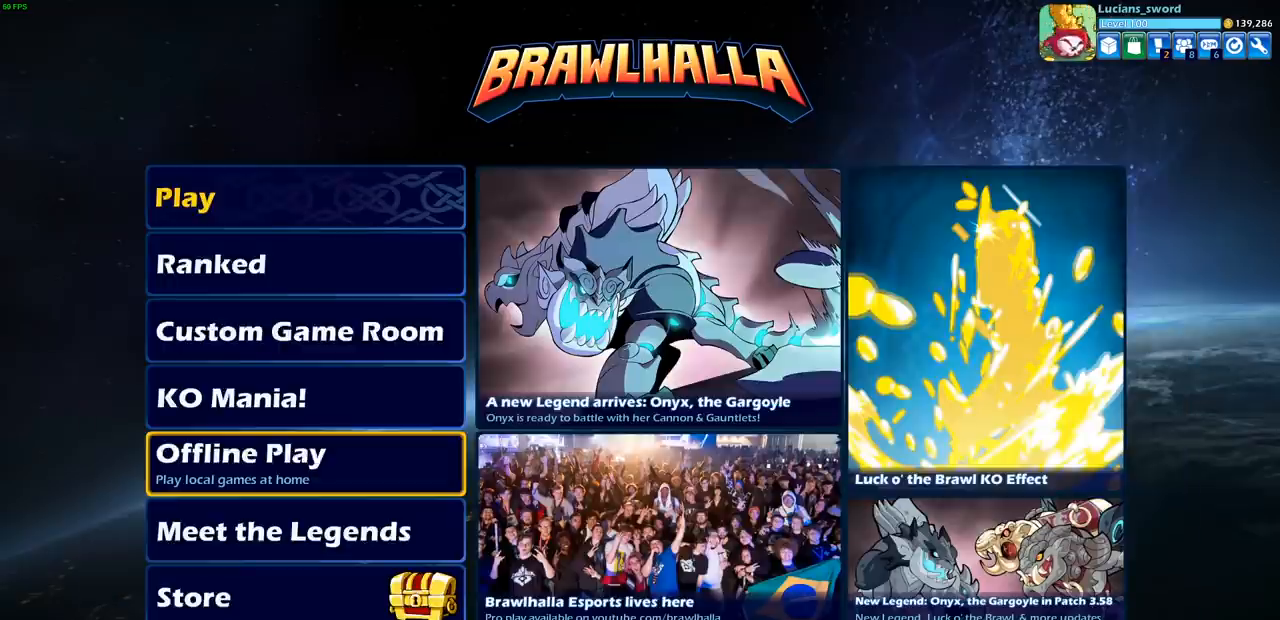
{"buttons": [], "left_stick": "center", "right_stick": "center", "events": []}
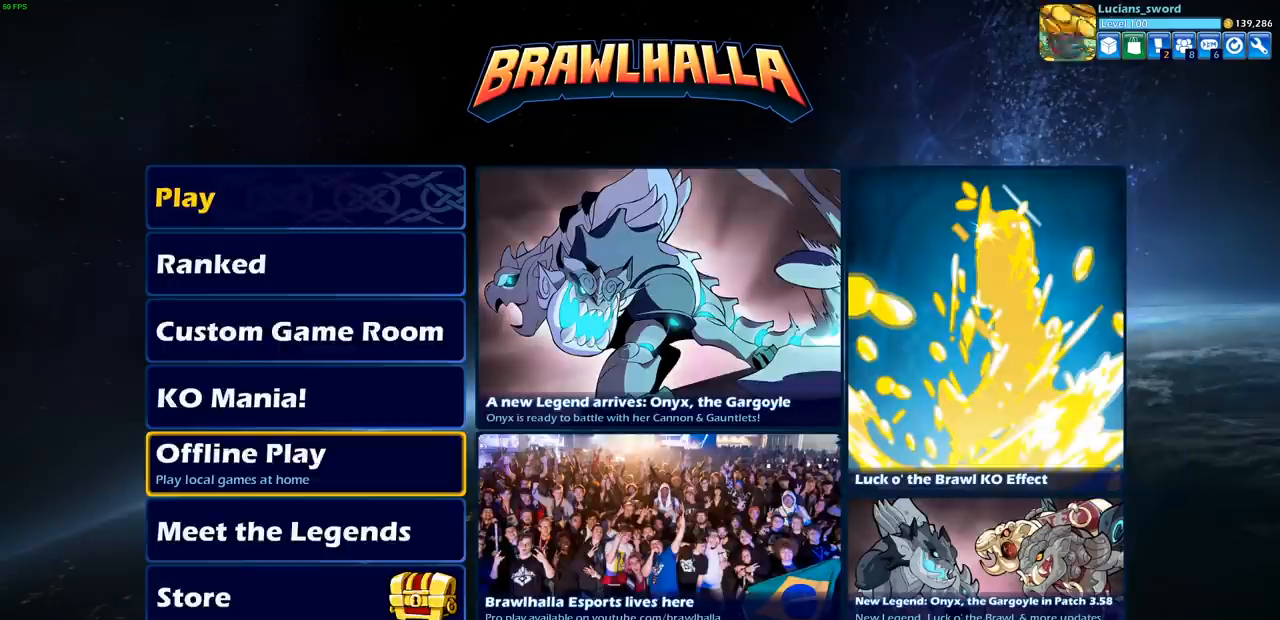
{"buttons": [], "left_stick": "center", "right_stick": "center", "events": []}
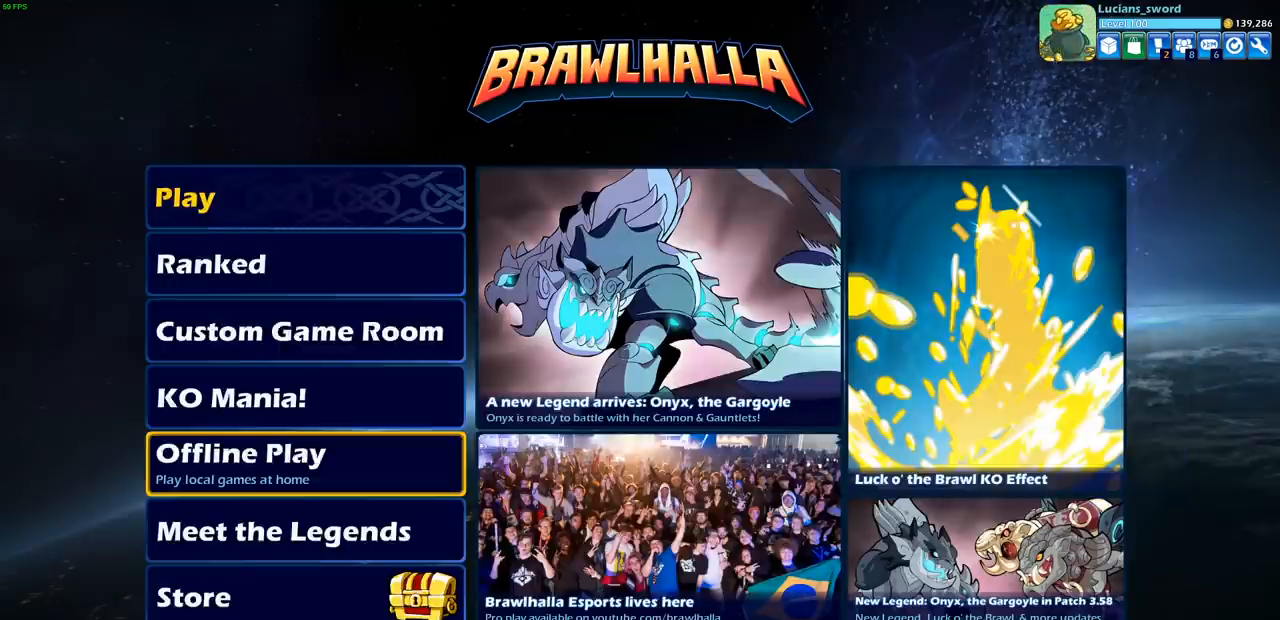
{"buttons": [], "left_stick": "center", "right_stick": "center", "events": []}
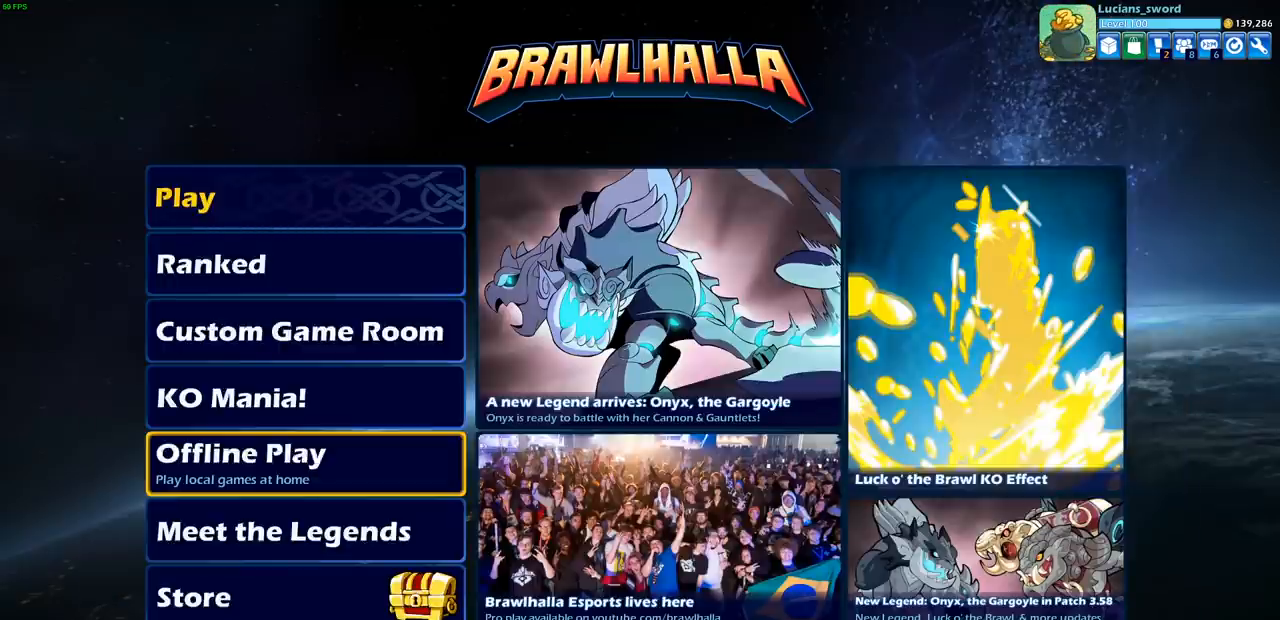
{"buttons": ["CROSS"], "left_stick": "center", "right_stick": "center", "events": [[417, "CROSS", "down"]]}
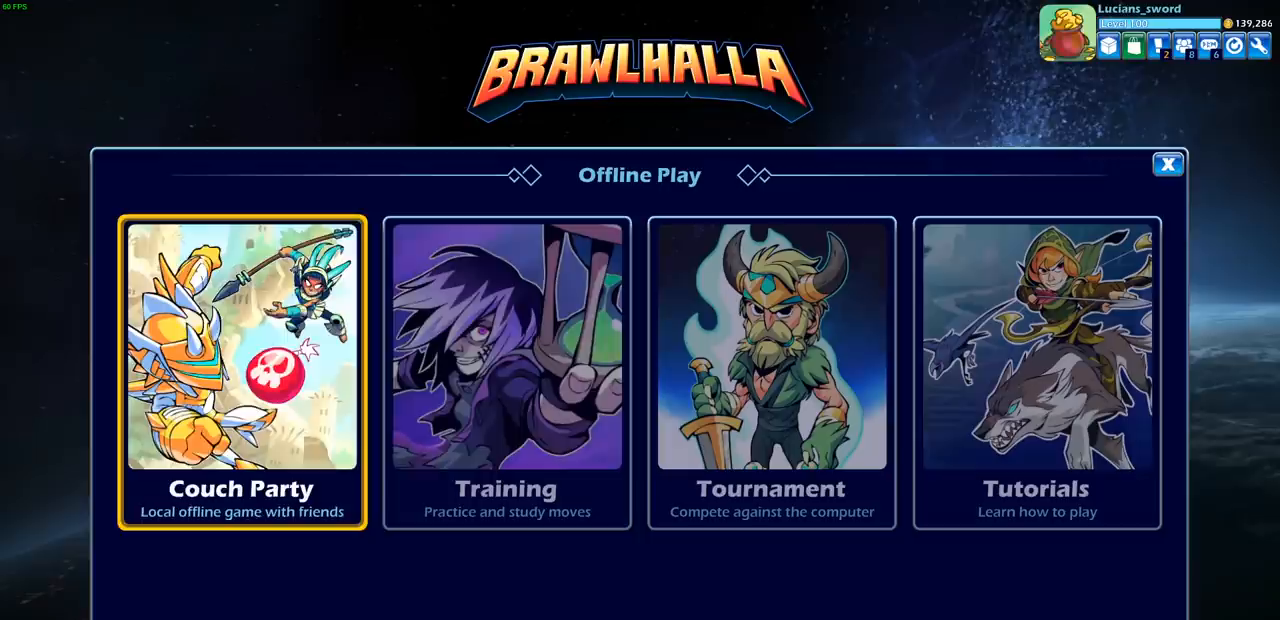
{"buttons": [], "left_stick": "center", "right_stick": "center", "events": [[17, "CROSS", "up"], [250, "DPAD_RIGHT", "down"], [350, "DPAD_RIGHT", "up"]]}
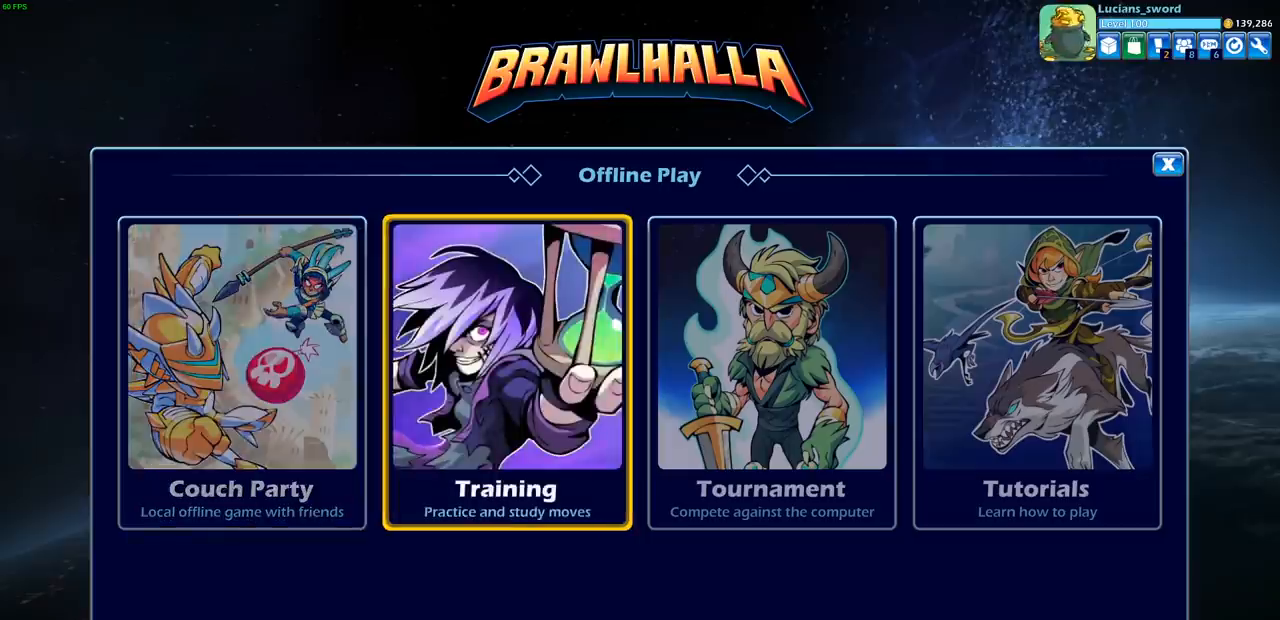
{"buttons": [], "left_stick": "center", "right_stick": "center", "events": [[300, "CROSS", "down"], [400, "CROSS", "up"]]}
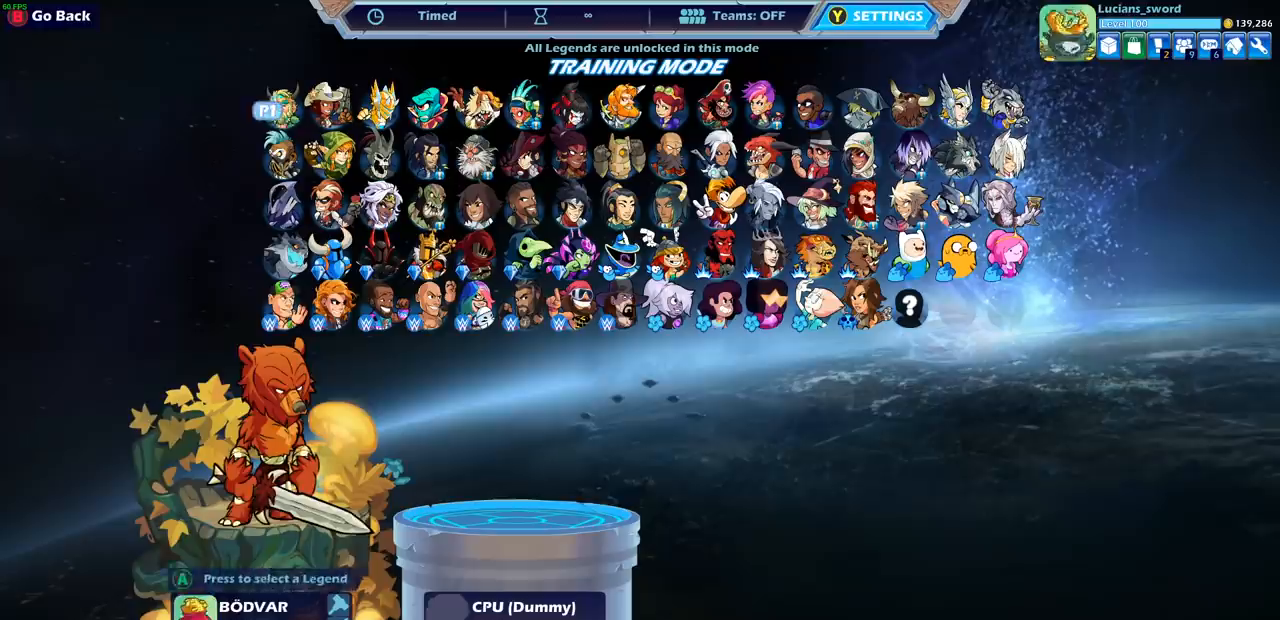
{"buttons": ["DPAD_DOWN"], "left_stick": "center", "right_stick": "center", "events": [[267, "DPAD_DOWN", "down"], [383, "DPAD_DOWN", "up"], [433, "DPAD_DOWN", "down"]]}
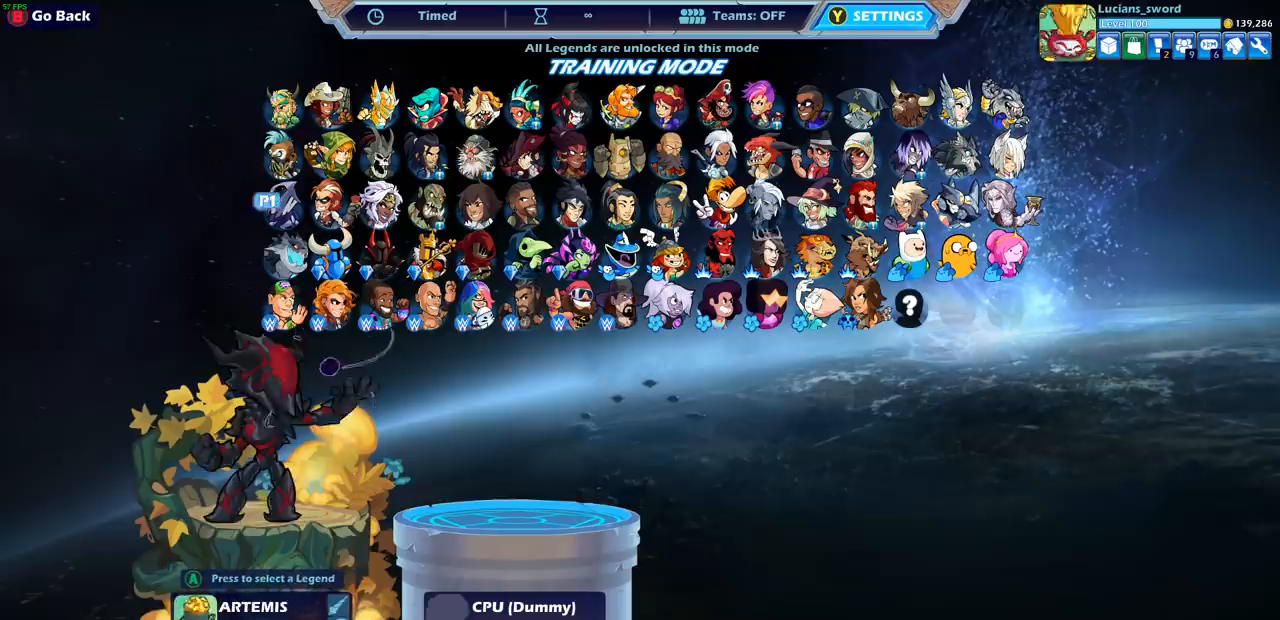
{"buttons": [], "left_stick": "center", "right_stick": "center", "events": [[33, "DPAD_DOWN", "up"], [267, "DPAD_RIGHT", "down"], [367, "DPAD_RIGHT", "up"]]}
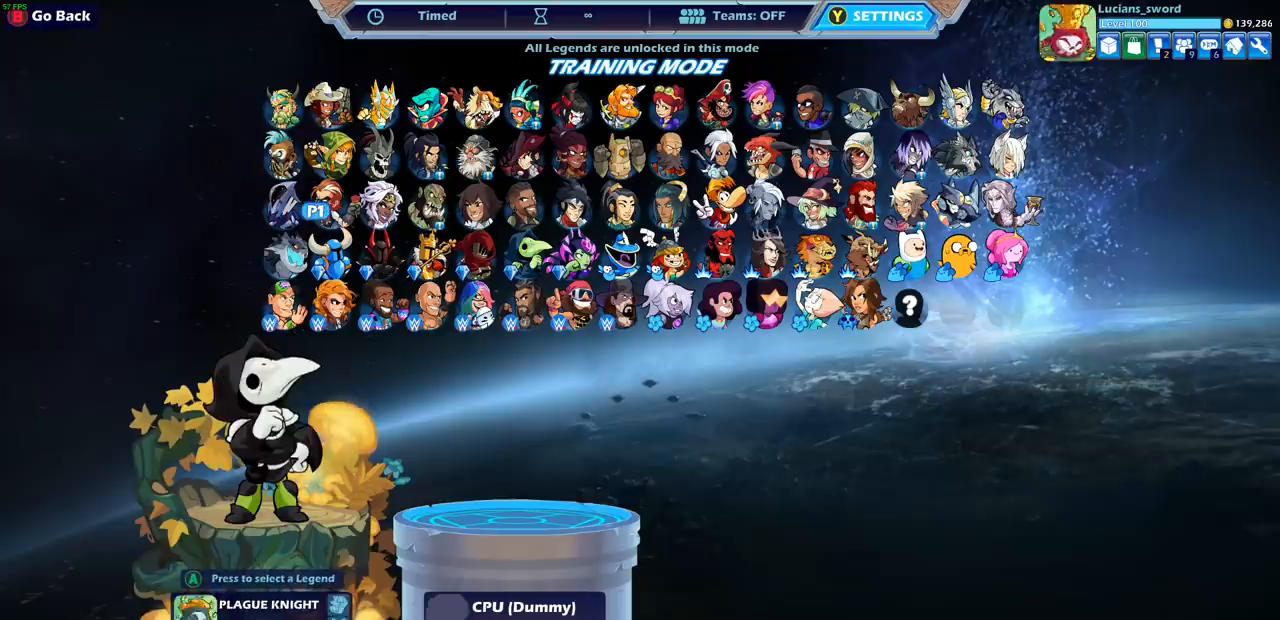
{"buttons": [], "left_stick": "center", "right_stick": "center", "events": [[283, "DPAD_UP", "down"], [383, "DPAD_UP", "up"]]}
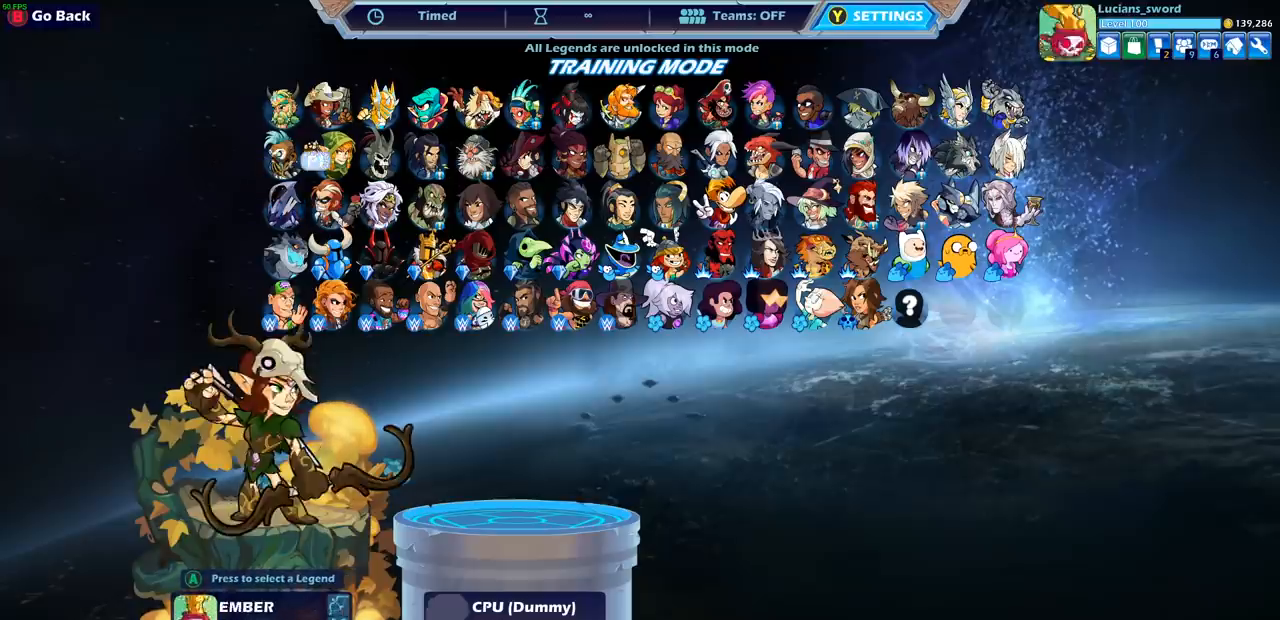
{"buttons": [], "left_stick": "center", "right_stick": "center", "events": [[33, "DPAD_RIGHT", "down"], [117, "DPAD_RIGHT", "up"], [367, "CROSS", "down"], [450, "CROSS", "up"]]}
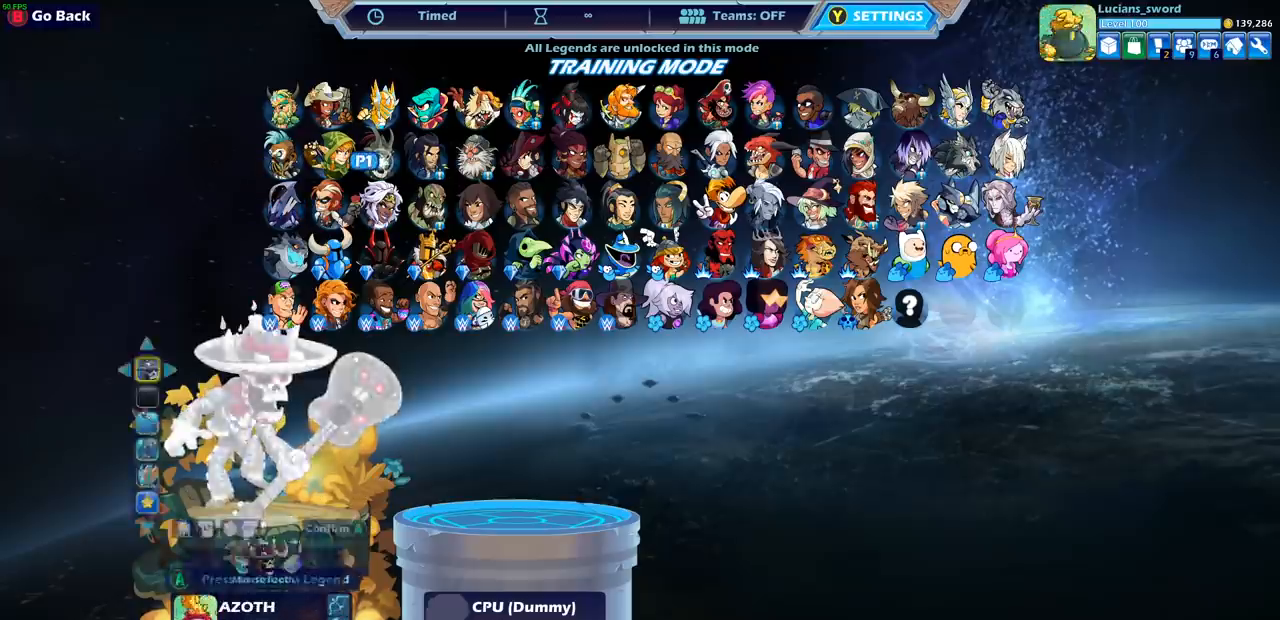
{"buttons": [], "left_stick": "center", "right_stick": "center", "events": [[250, "DPAD_DOWN", "down"], [383, "DPAD_DOWN", "up"]]}
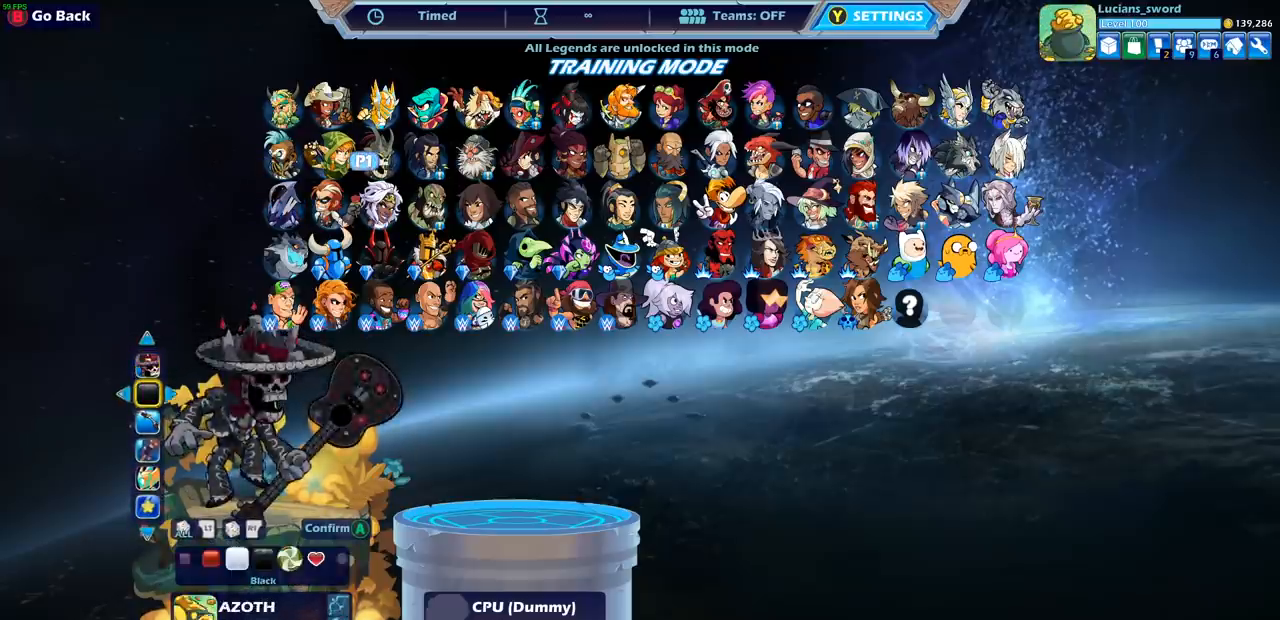
{"buttons": ["DPAD_RIGHT"], "left_stick": "center", "right_stick": "center", "events": [[17, "DPAD_RIGHT", "down"], [100, "DPAD_RIGHT", "up"], [200, "DPAD_RIGHT", "down"], [250, "DPAD_RIGHT", "up"], [333, "DPAD_RIGHT", "down"], [417, "DPAD_RIGHT", "up"], [483, "DPAD_RIGHT", "down"]]}
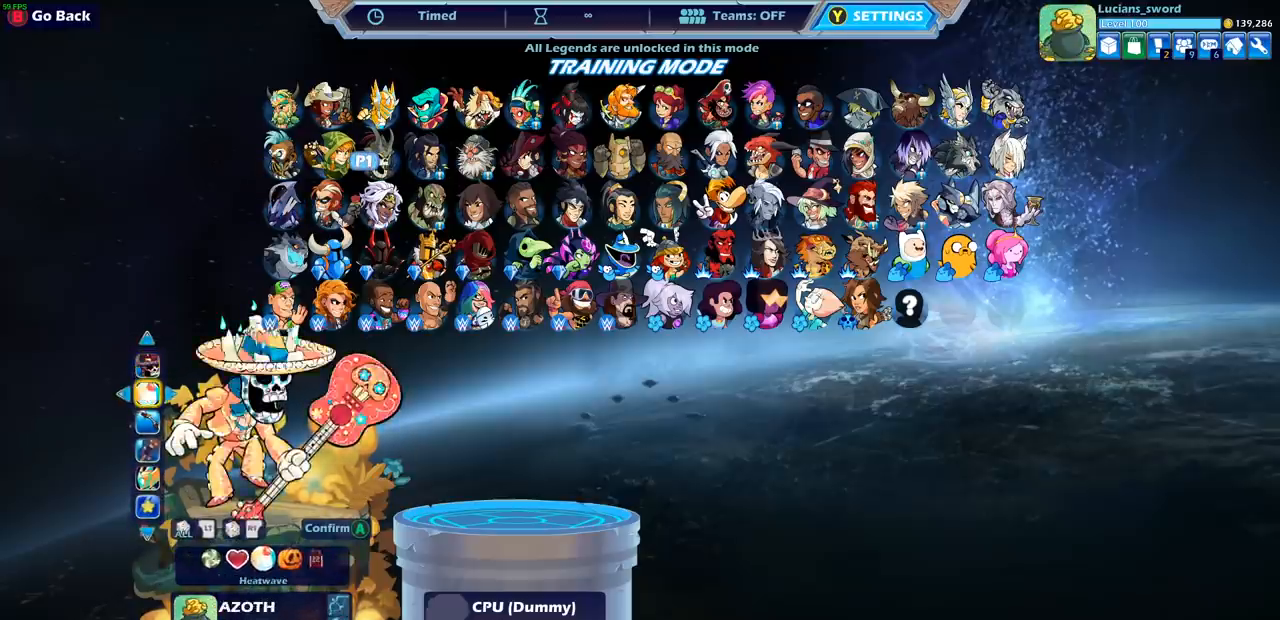
{"buttons": ["DPAD_RIGHT"], "left_stick": "center", "right_stick": "center", "events": [[67, "DPAD_RIGHT", "up"], [150, "DPAD_RIGHT", "down"], [233, "DPAD_RIGHT", "up"], [300, "DPAD_RIGHT", "down"], [400, "DPAD_RIGHT", "up"], [467, "DPAD_RIGHT", "down"]]}
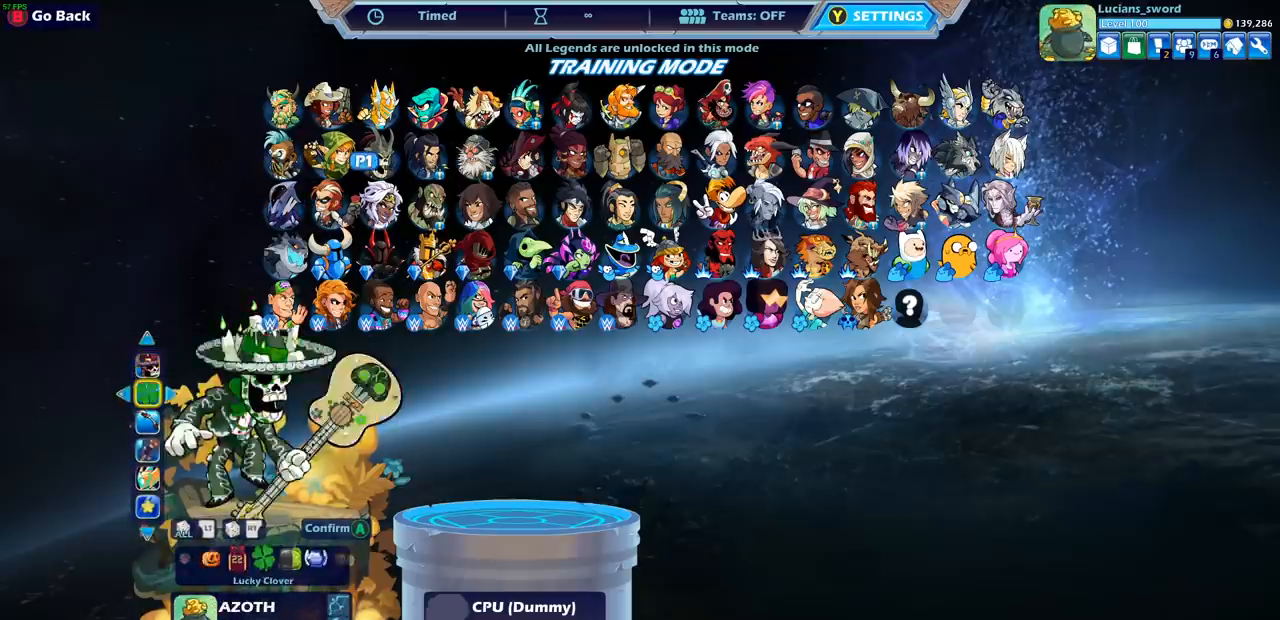
{"buttons": [], "left_stick": "center", "right_stick": "center", "events": [[67, "DPAD_RIGHT", "up"], [133, "DPAD_RIGHT", "down"], [233, "DPAD_RIGHT", "up"], [350, "DPAD_RIGHT", "down"], [433, "DPAD_RIGHT", "up"]]}
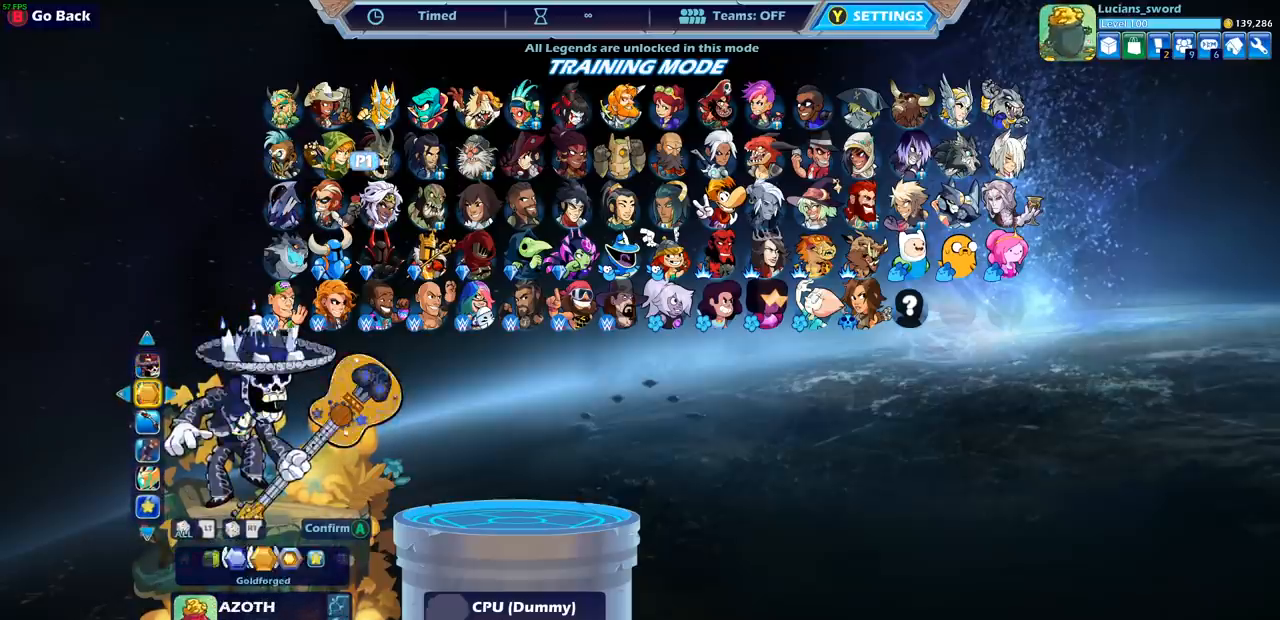
{"buttons": ["DPAD_LEFT"], "left_stick": "center", "right_stick": "center", "events": [[433, "DPAD_LEFT", "down"]]}
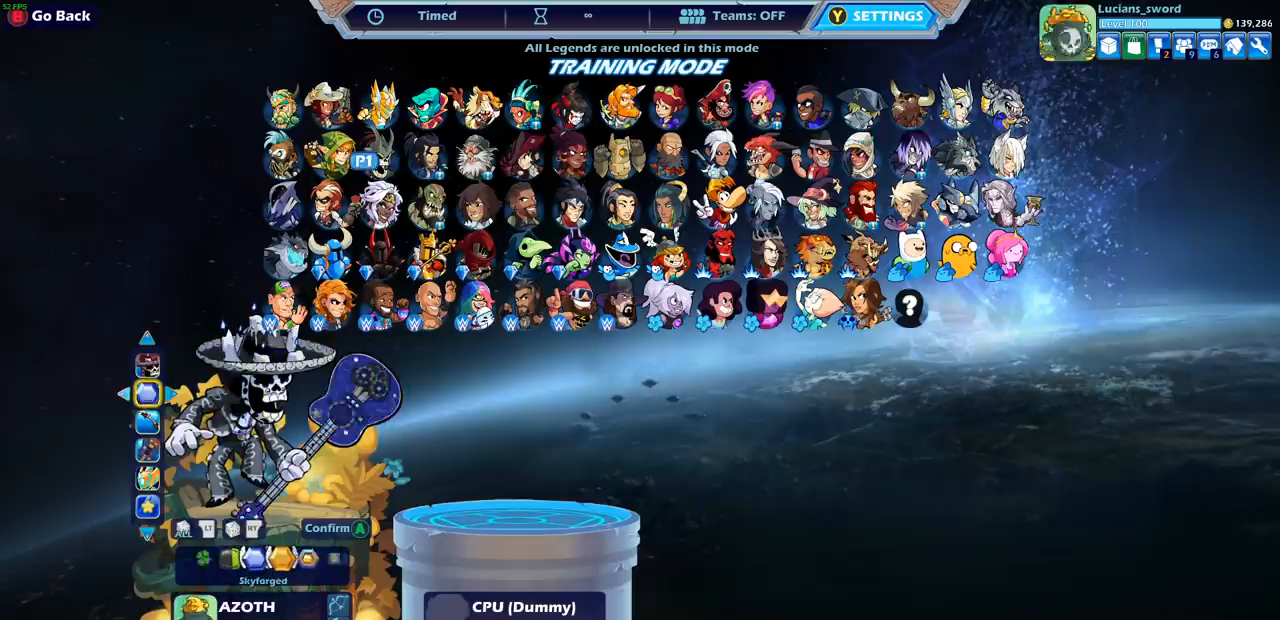
{"buttons": [], "left_stick": "center", "right_stick": "center", "events": [[50, "DPAD_LEFT", "up"], [133, "DPAD_RIGHT", "down"], [233, "DPAD_RIGHT", "up"], [367, "DPAD_UP", "down"], [483, "DPAD_UP", "up"]]}
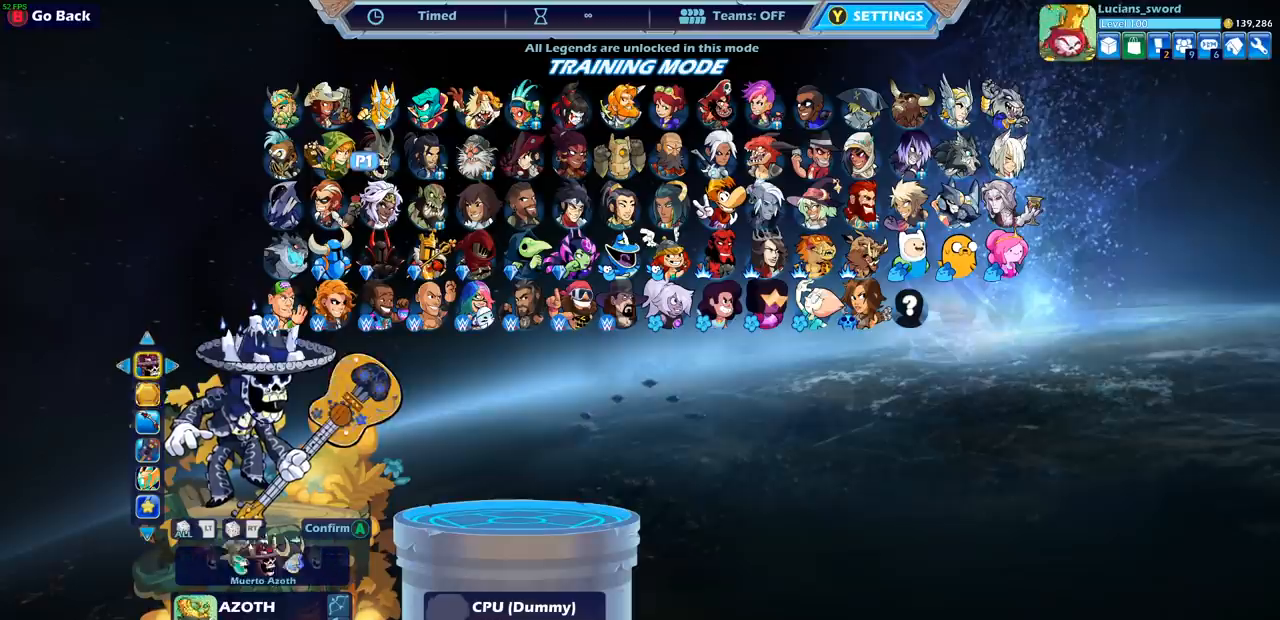
{"buttons": ["DPAD_LEFT"], "left_stick": "center", "right_stick": "center", "events": [[100, "DPAD_LEFT", "down"], [200, "DPAD_LEFT", "up"], [300, "DPAD_LEFT", "down"], [383, "DPAD_LEFT", "up"], [450, "DPAD_LEFT", "down"]]}
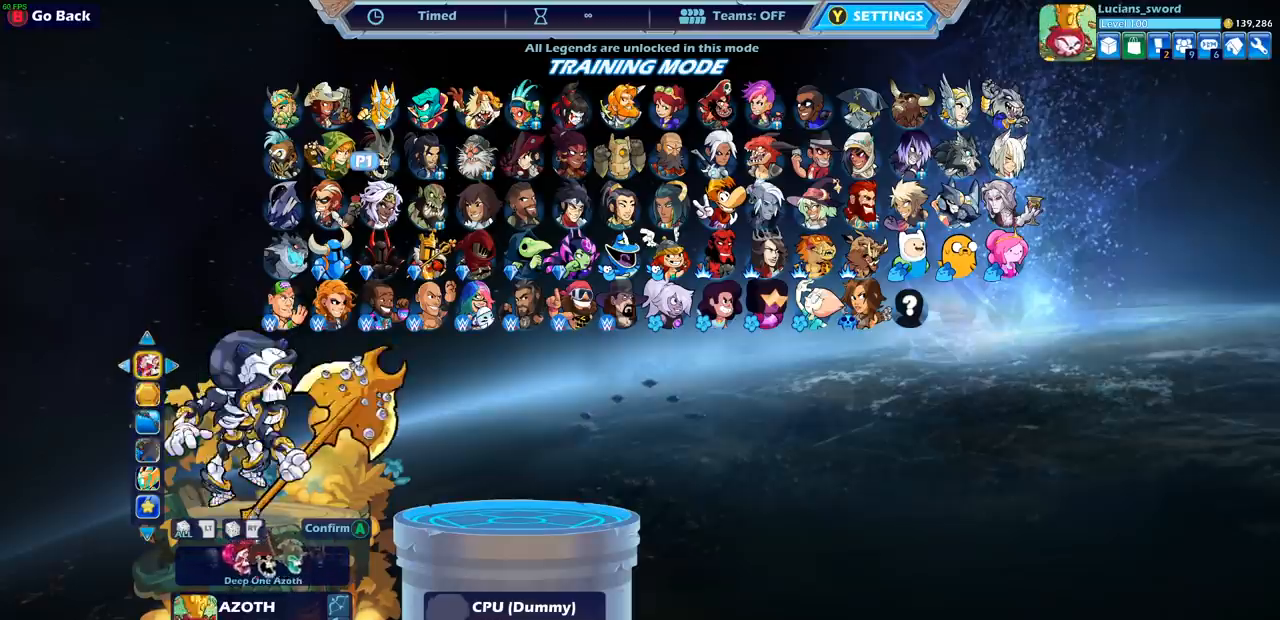
{"buttons": ["DPAD_LEFT"], "left_stick": "center", "right_stick": "center", "events": [[50, "DPAD_LEFT", "up"], [133, "DPAD_LEFT", "down"], [217, "DPAD_LEFT", "up"], [483, "DPAD_LEFT", "down"]]}
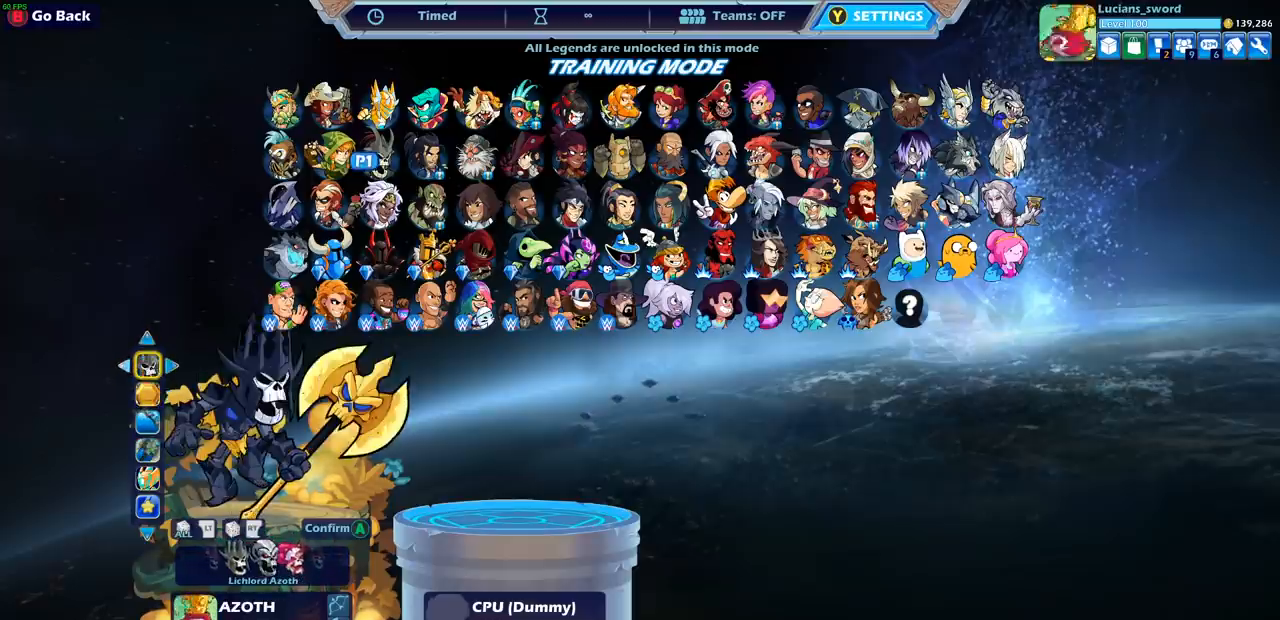
{"buttons": [], "left_stick": "center", "right_stick": "center", "events": [[100, "DPAD_LEFT", "up"]]}
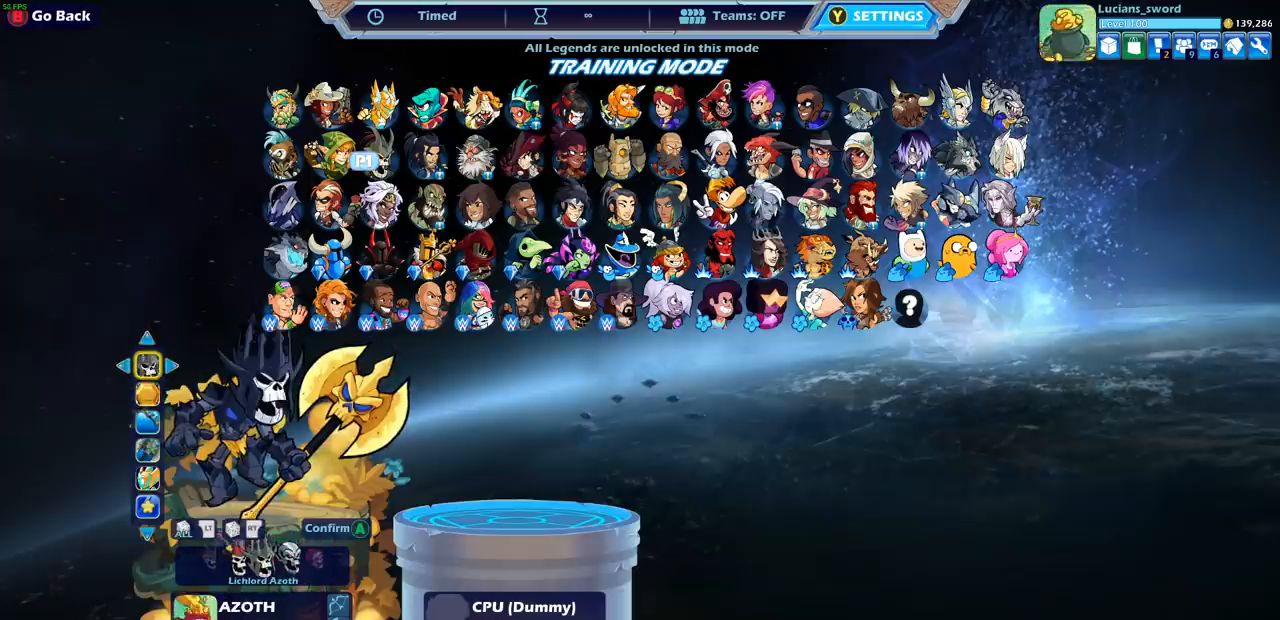
{"buttons": [], "left_stick": "center", "right_stick": "center", "events": [[117, "DPAD_DOWN", "down"], [217, "DPAD_DOWN", "up"], [400, "DPAD_RIGHT", "down"], [500, "DPAD_RIGHT", "up"]]}
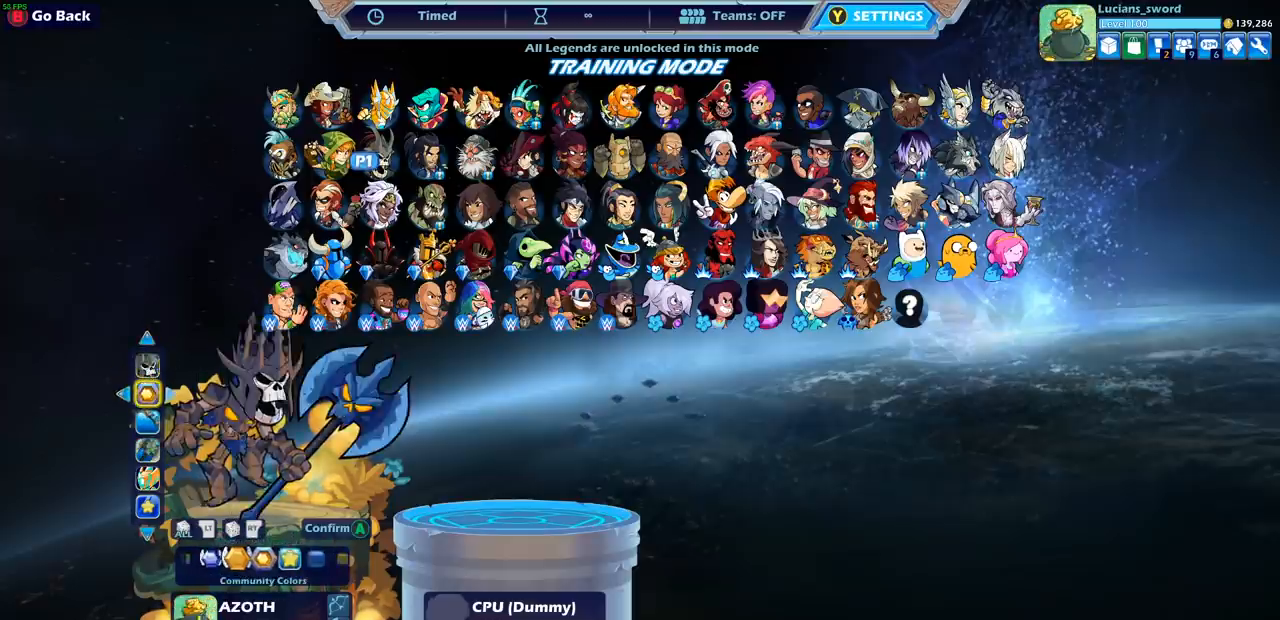
{"buttons": [], "left_stick": "center", "right_stick": "center", "events": [[200, "DPAD_LEFT", "down"], [317, "DPAD_LEFT", "up"]]}
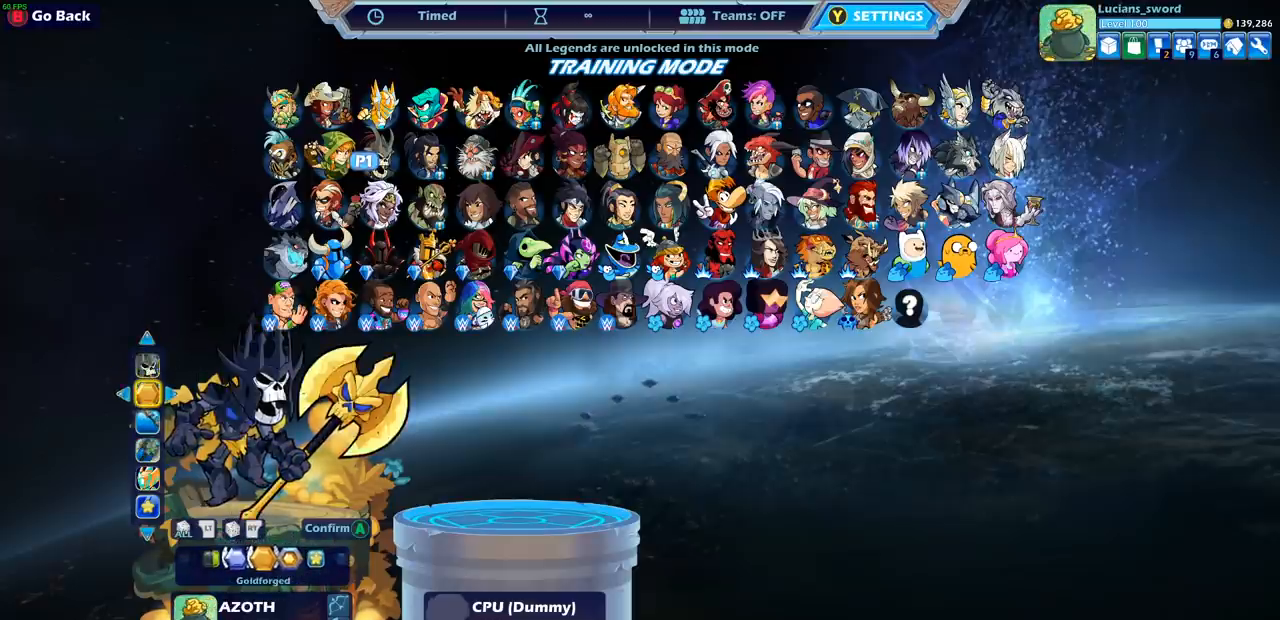
{"buttons": [], "left_stick": "center", "right_stick": "center", "events": [[200, "DPAD_LEFT", "down"], [317, "DPAD_LEFT", "up"]]}
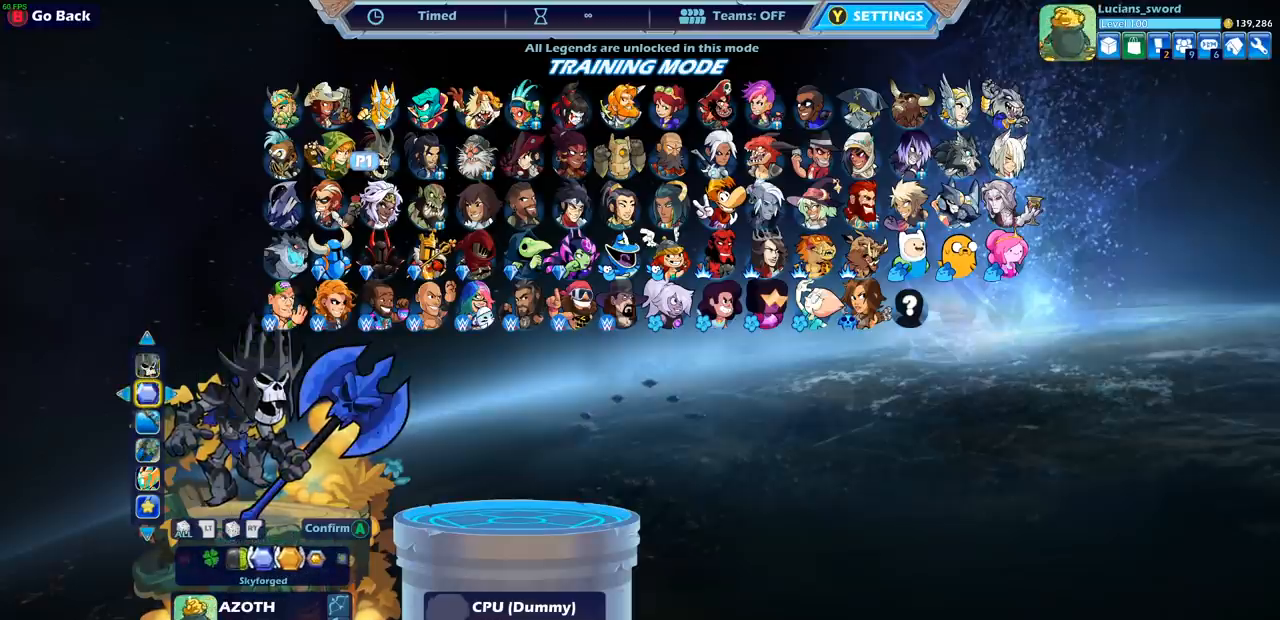
{"buttons": [], "left_stick": "center", "right_stick": "center", "events": []}
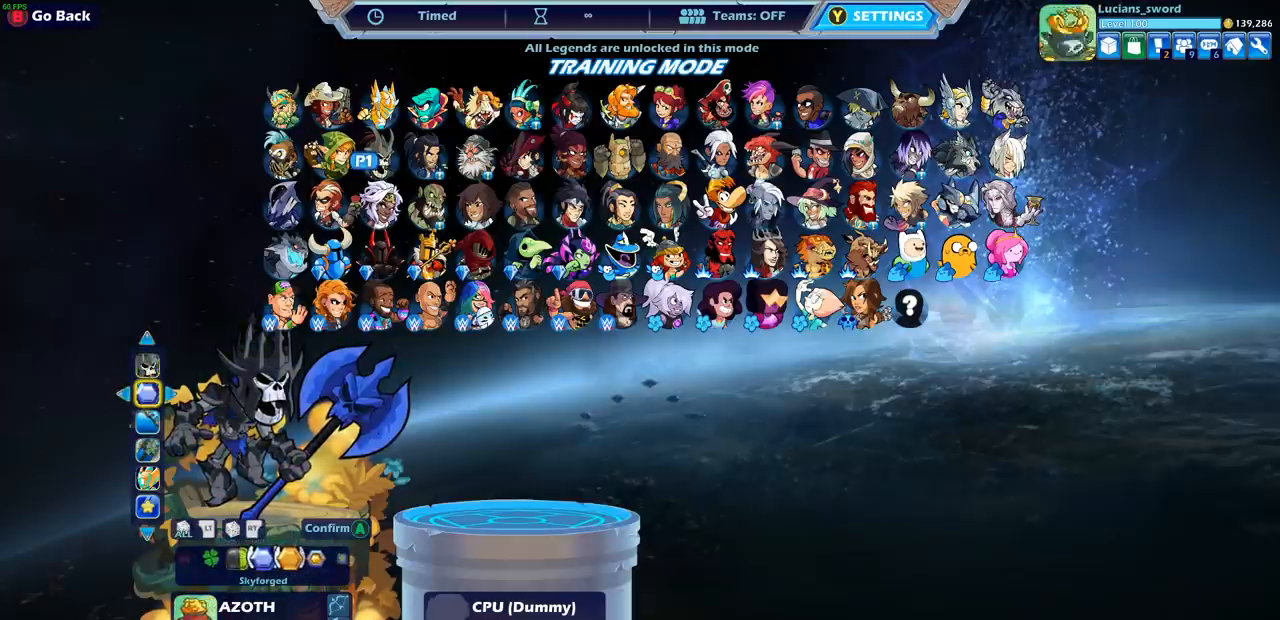
{"buttons": ["DPAD_UP"], "left_stick": "center", "right_stick": "center", "events": [[217, "DPAD_RIGHT", "down"], [317, "DPAD_RIGHT", "up"], [433, "DPAD_UP", "down"]]}
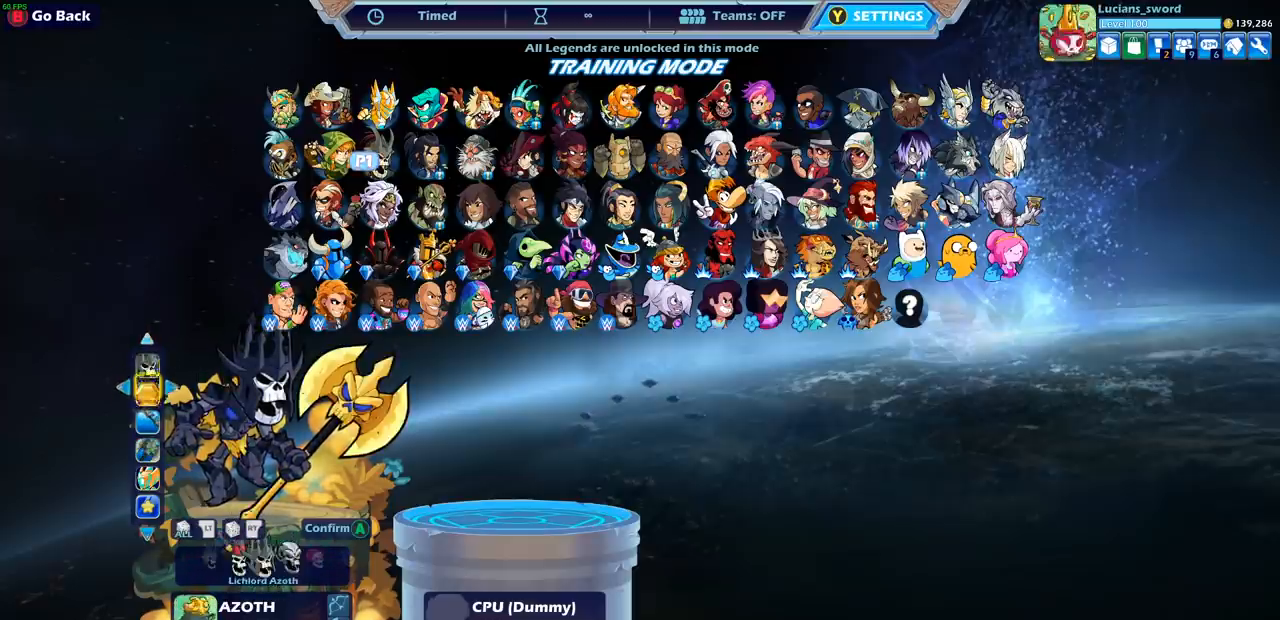
{"buttons": ["DPAD_LEFT"], "left_stick": "center", "right_stick": "center", "events": [[33, "DPAD_UP", "up"], [183, "DPAD_LEFT", "down"], [283, "DPAD_LEFT", "up"], [417, "DPAD_LEFT", "down"]]}
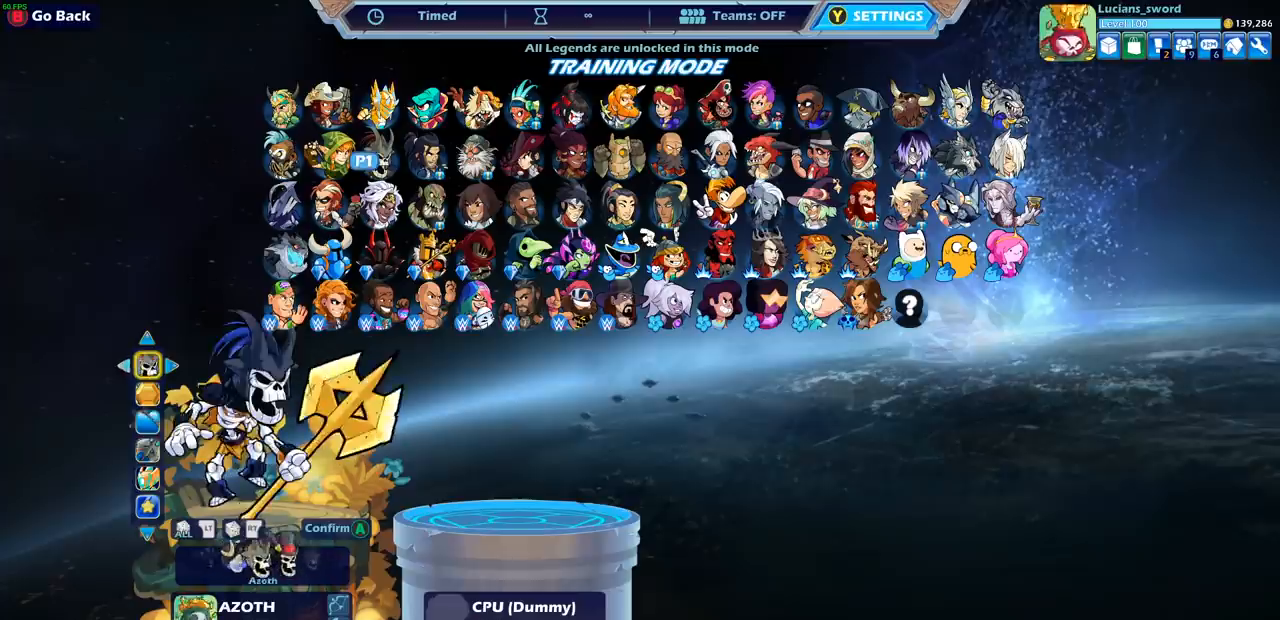
{"buttons": [], "left_stick": "center", "right_stick": "center", "events": [[17, "DPAD_LEFT", "up"], [183, "DPAD_LEFT", "down"], [300, "DPAD_LEFT", "up"]]}